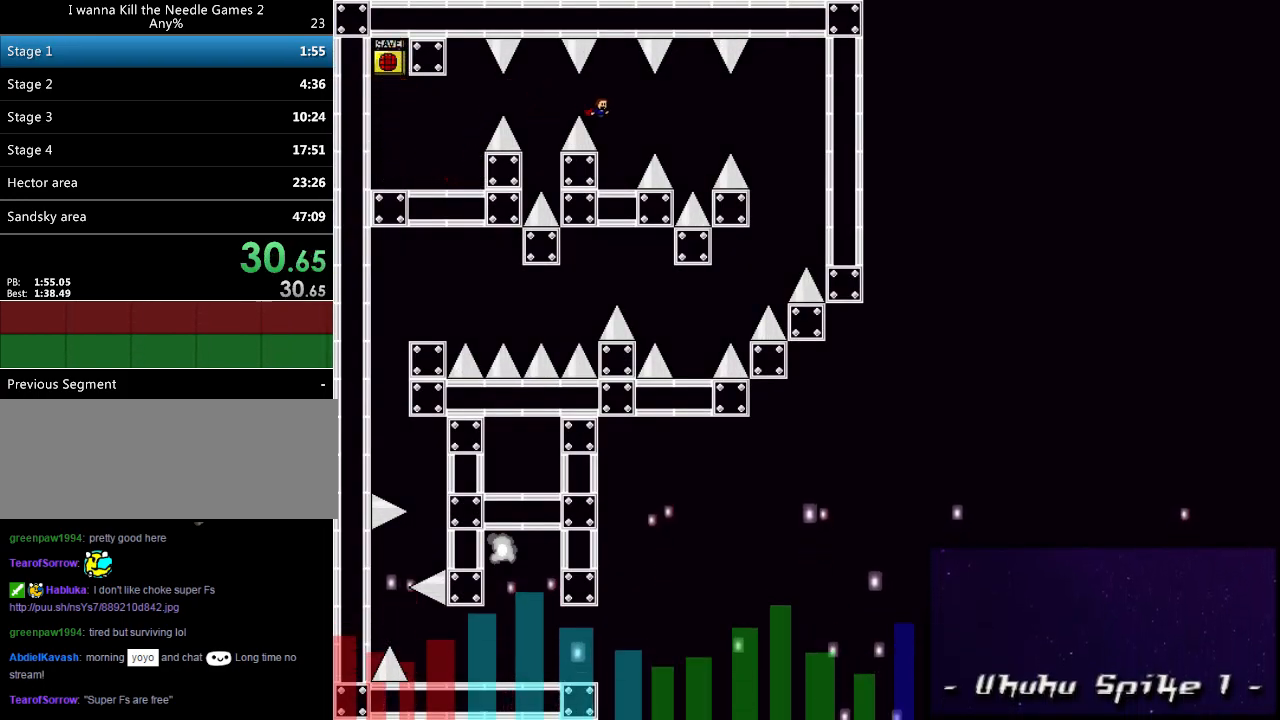
Gameplay with keyboard; each line is a JSON object with the keys held at the frame after it. "events" lists presses ("down") and releases ("up") of "down", "left", "r", "right", "shift_l", "shift_r", "up" and "z" between this image and that frame as [ms after this image, input, new state], when the widget could be followed in between. No other keys are recorded. Mouse input is not recorded.
{"keys": ["right", "shift_l"], "events": [[100, "right", "up"], [280, "right", "down"], [280, "shift_l", "down"]]}
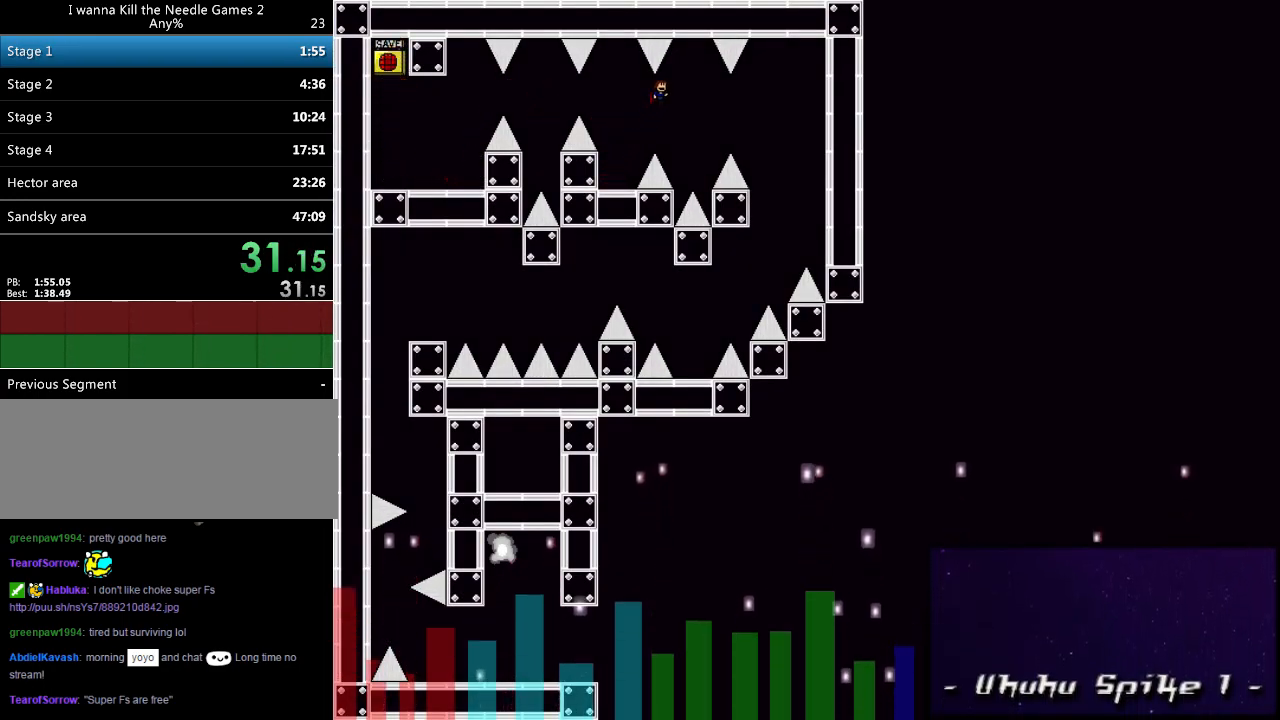
{"keys": ["right"], "events": [[480, "shift_l", "up"]]}
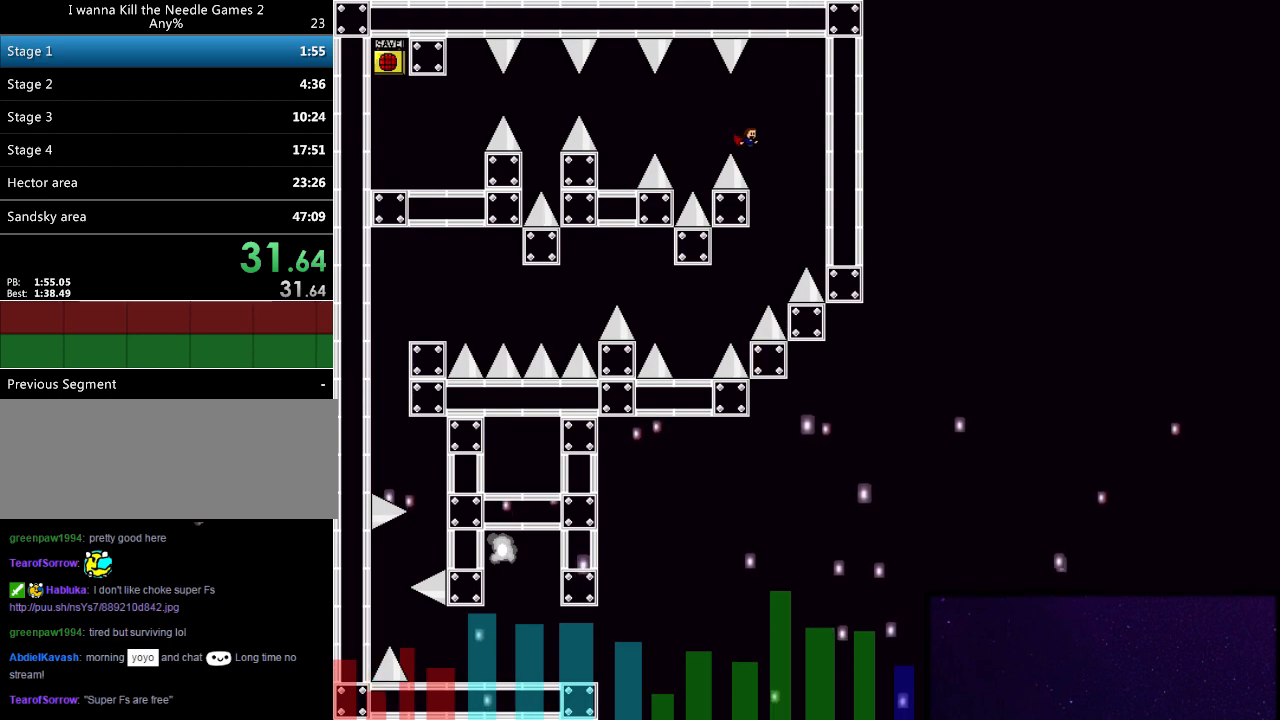
{"keys": [], "events": [[60, "left", "down"], [80, "right", "up"], [280, "shift_l", "down"], [300, "shift_l", "up"], [340, "left", "up"]]}
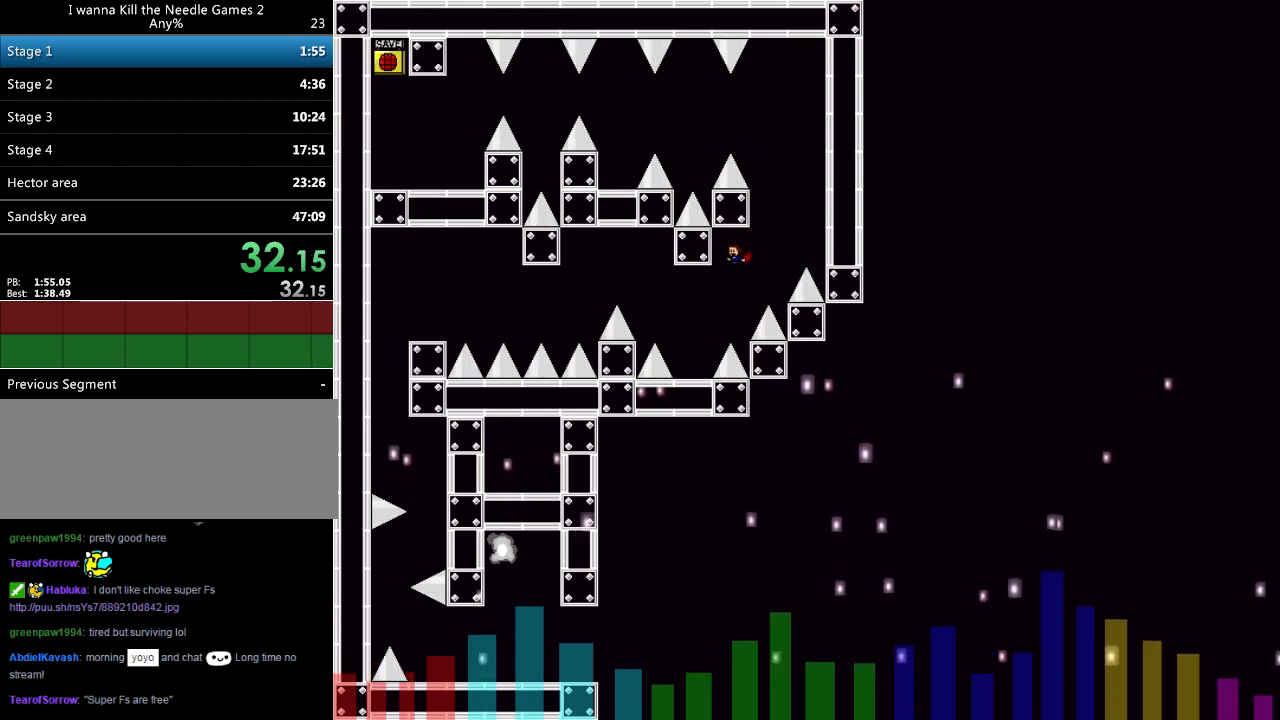
{"keys": ["left", "shift_l"], "events": [[60, "left", "down"], [260, "left", "up"], [340, "left", "down"], [380, "shift_l", "down"]]}
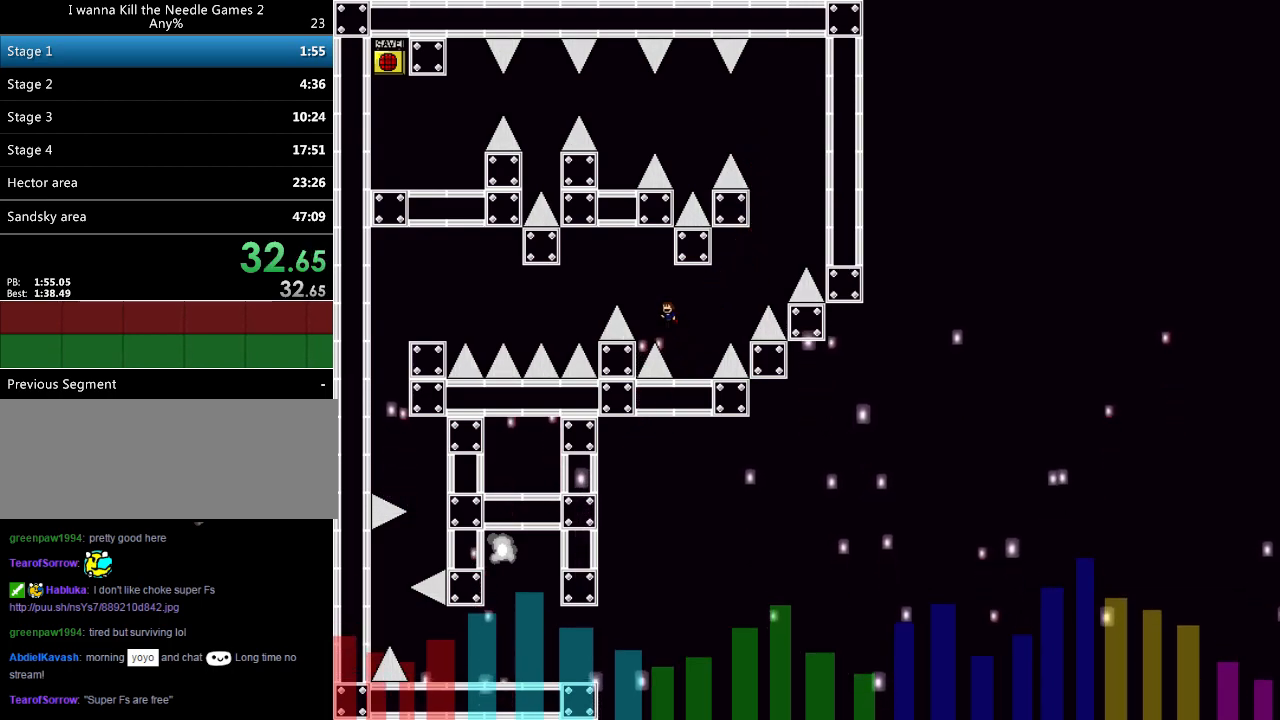
{"keys": ["left", "shift_l"], "events": []}
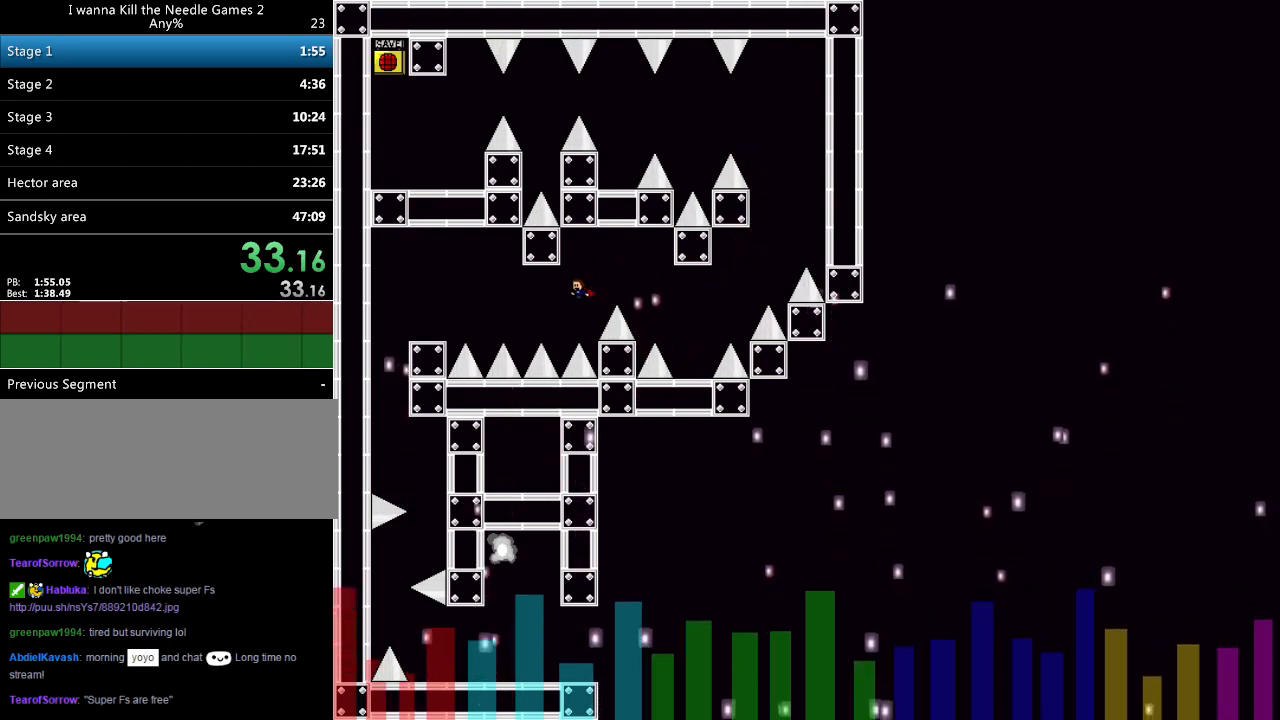
{"keys": ["left", "shift_l"], "events": [[20, "shift_l", "up"], [100, "left", "up"], [160, "left", "down"], [160, "shift_l", "down"]]}
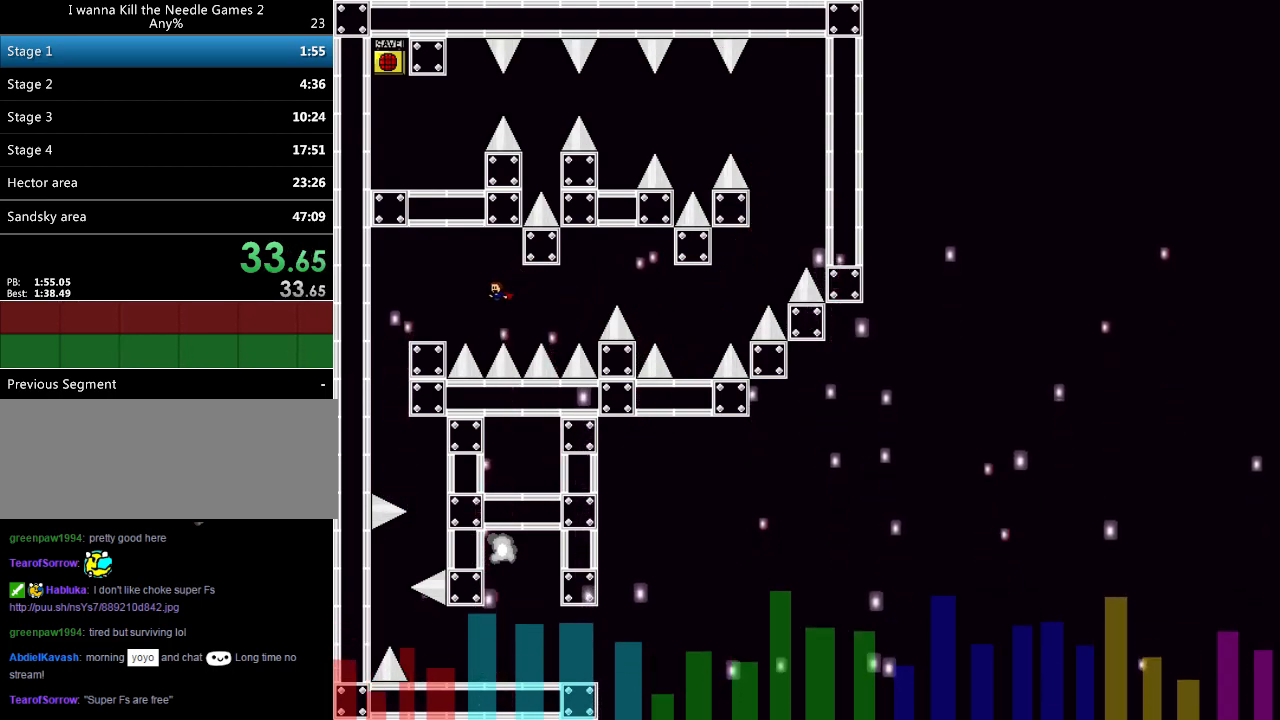
{"keys": ["right"], "events": [[140, "shift_l", "up"], [180, "left", "up"], [180, "r", "down"], [220, "r", "up"], [240, "right", "down"]]}
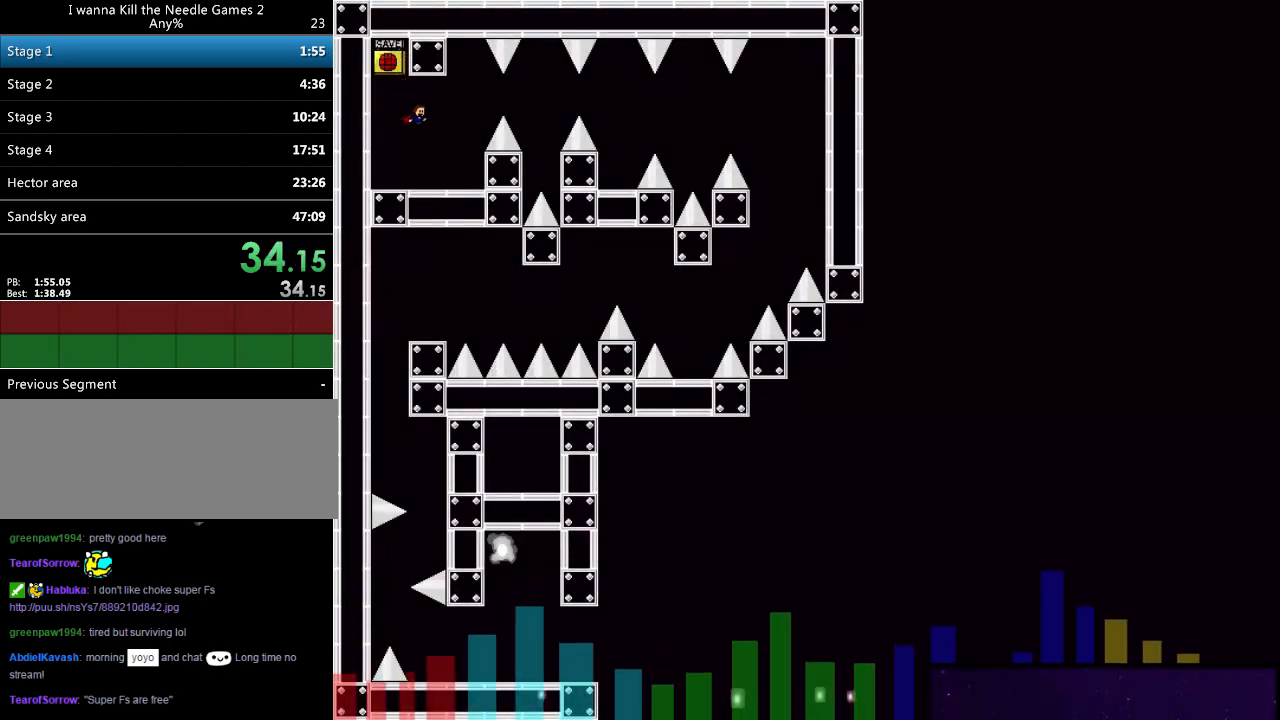
{"keys": ["shift_l"], "events": [[400, "shift_l", "down"], [420, "right", "up"]]}
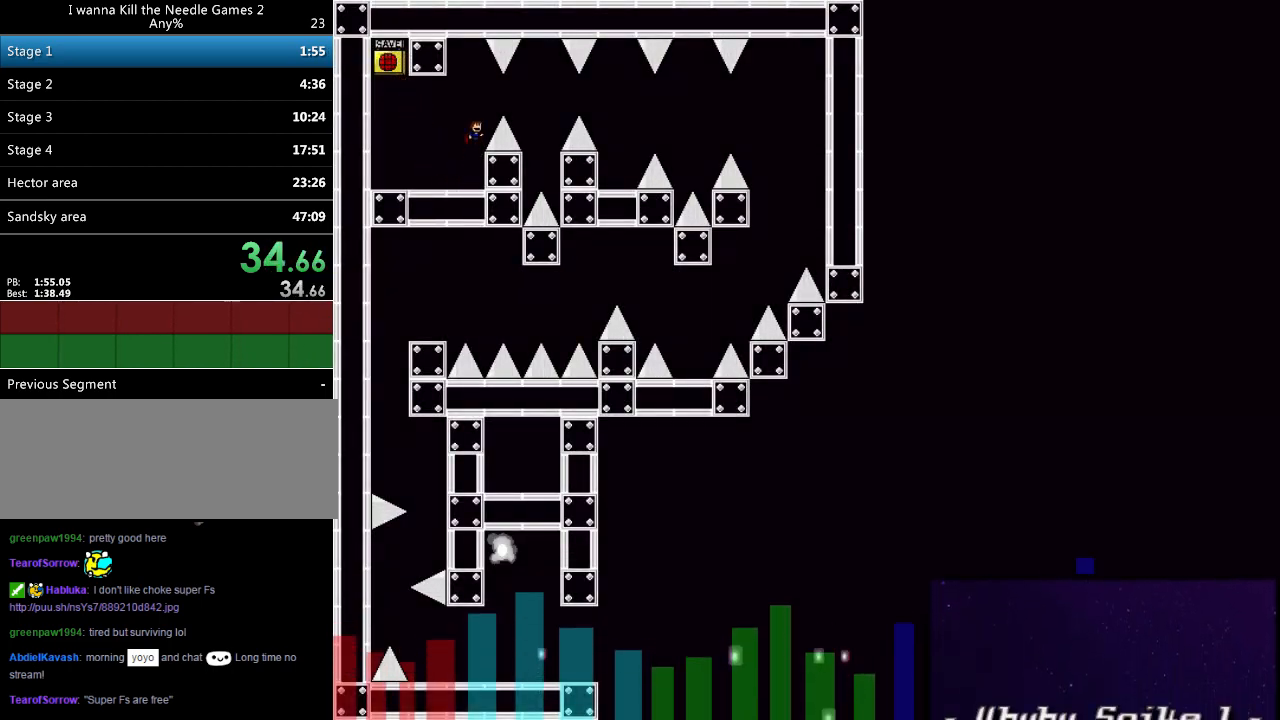
{"keys": ["right"], "events": [[40, "right", "down"], [160, "shift_l", "up"], [460, "shift_l", "down"], [500, "shift_l", "up"]]}
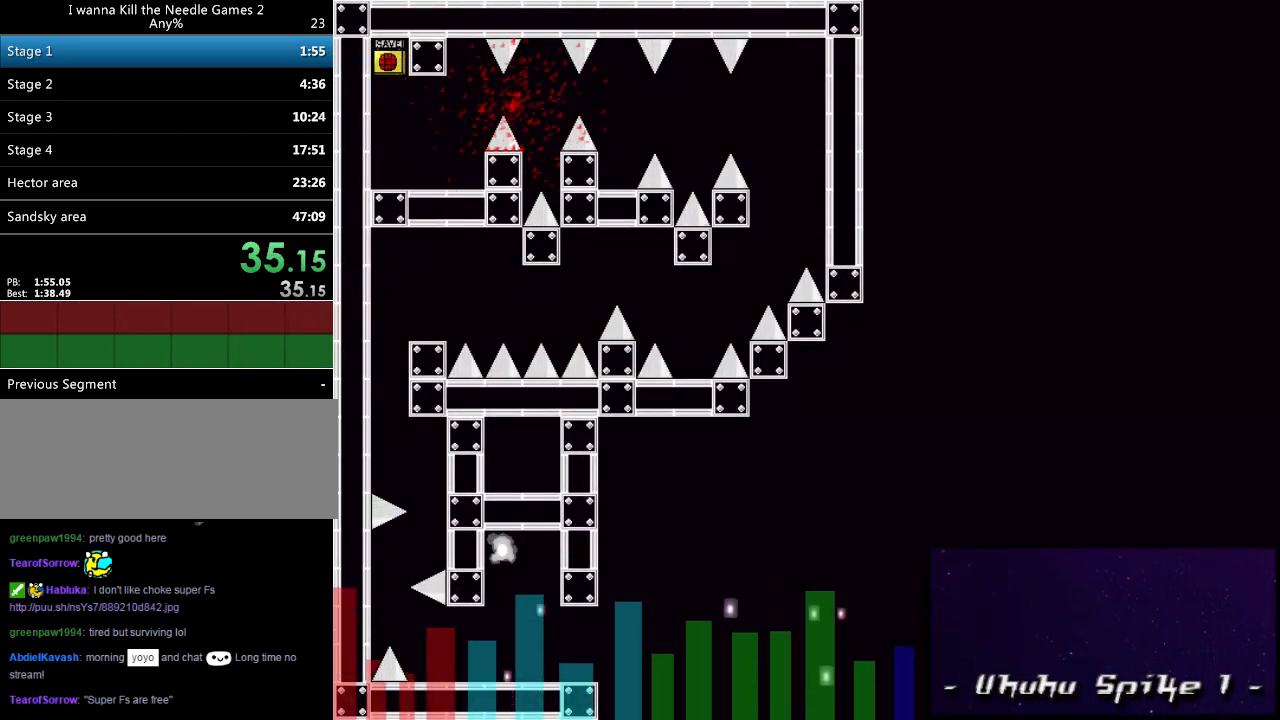
{"keys": ["right", "z"], "events": [[120, "r", "down"], [180, "r", "up"], [380, "z", "down"]]}
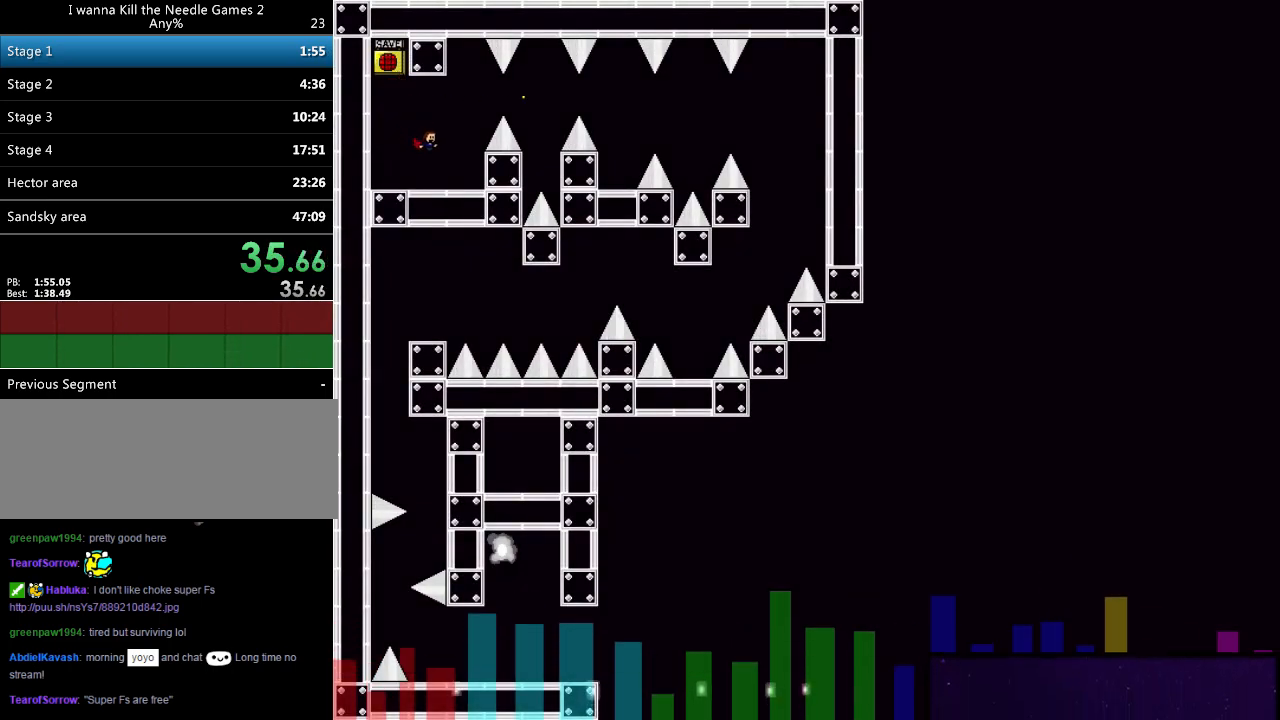
{"keys": ["right", "shift_l"], "events": [[80, "z", "up"], [340, "shift_l", "down"], [360, "right", "up"], [460, "right", "down"]]}
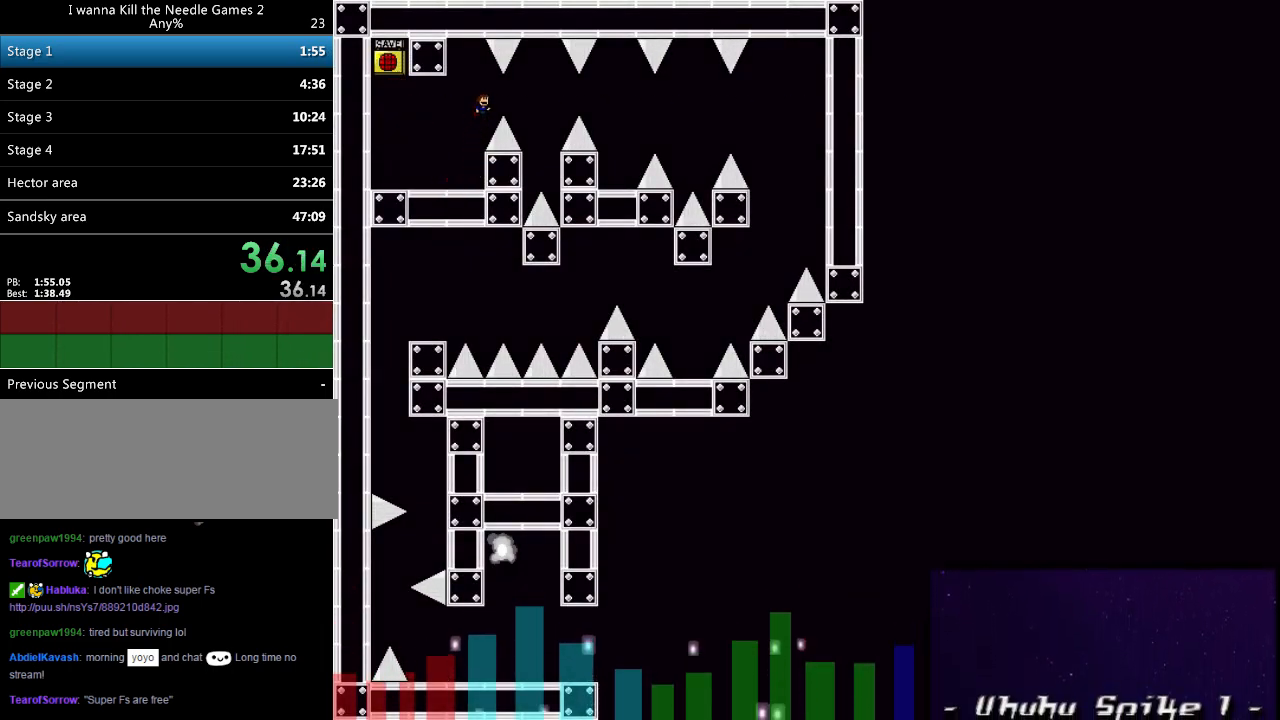
{"keys": ["right"], "events": [[60, "shift_l", "up"], [360, "shift_l", "down"], [420, "shift_l", "up"]]}
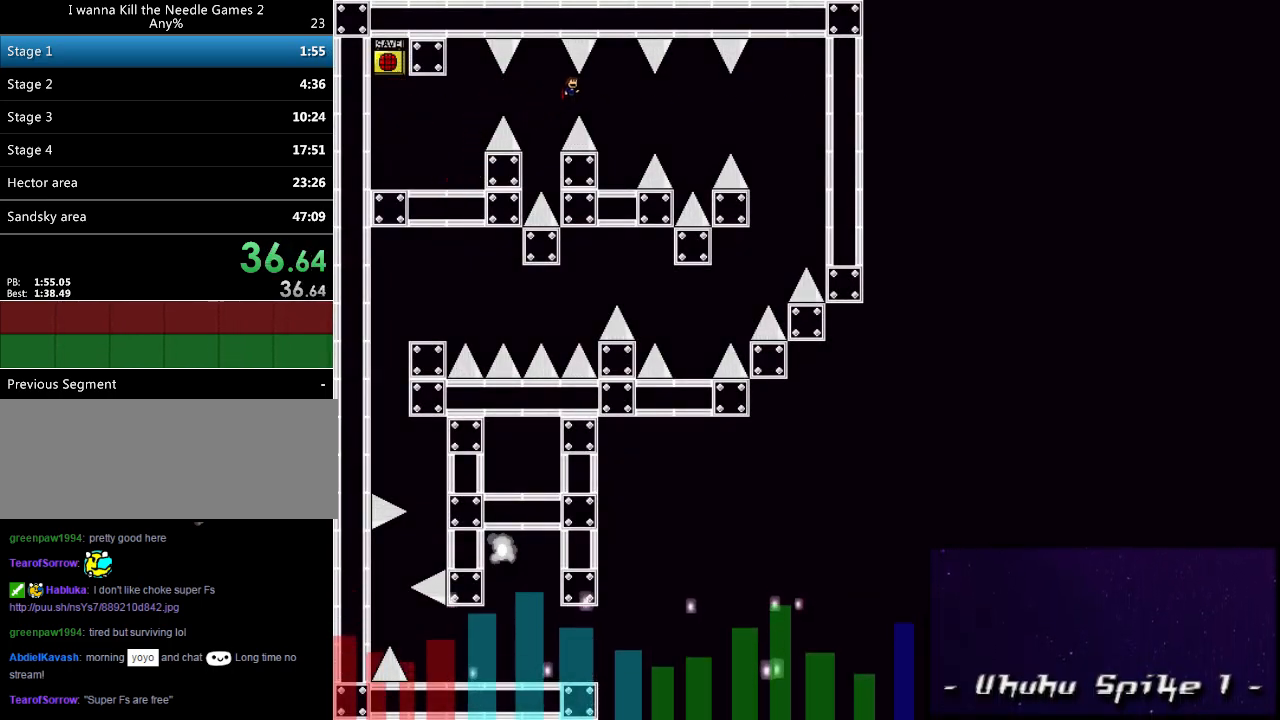
{"keys": ["right", "shift_l"], "events": [[240, "right", "up"], [440, "right", "down"], [460, "shift_l", "down"]]}
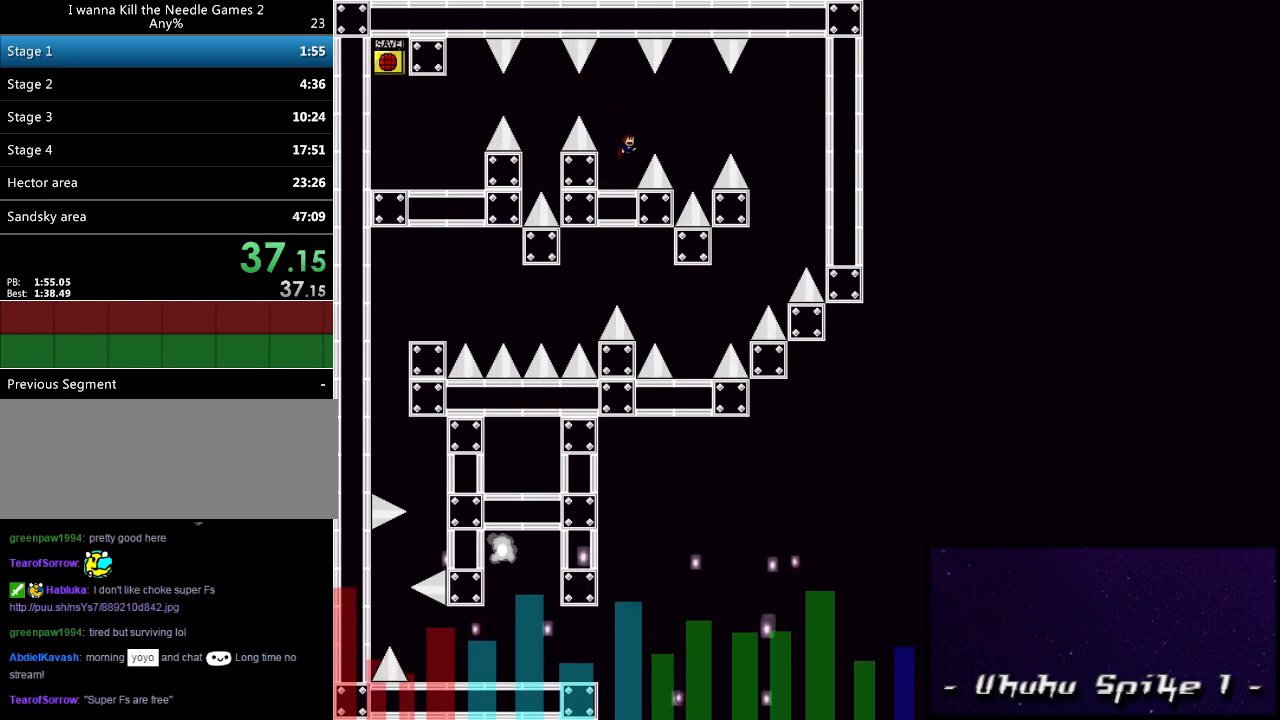
{"keys": ["right", "shift_l"], "events": []}
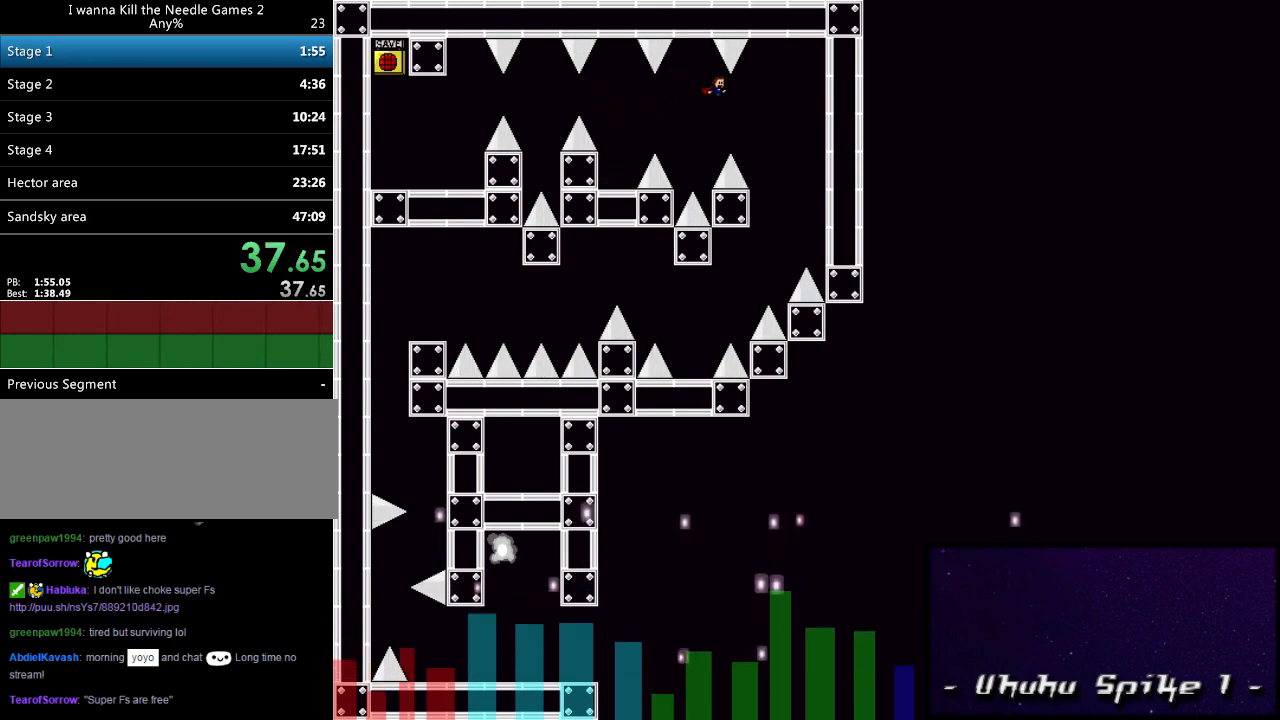
{"keys": [], "events": [[160, "shift_l", "up"], [240, "right", "up"], [260, "left", "down"], [480, "shift_l", "down"], [500, "left", "up"], [500, "shift_l", "up"]]}
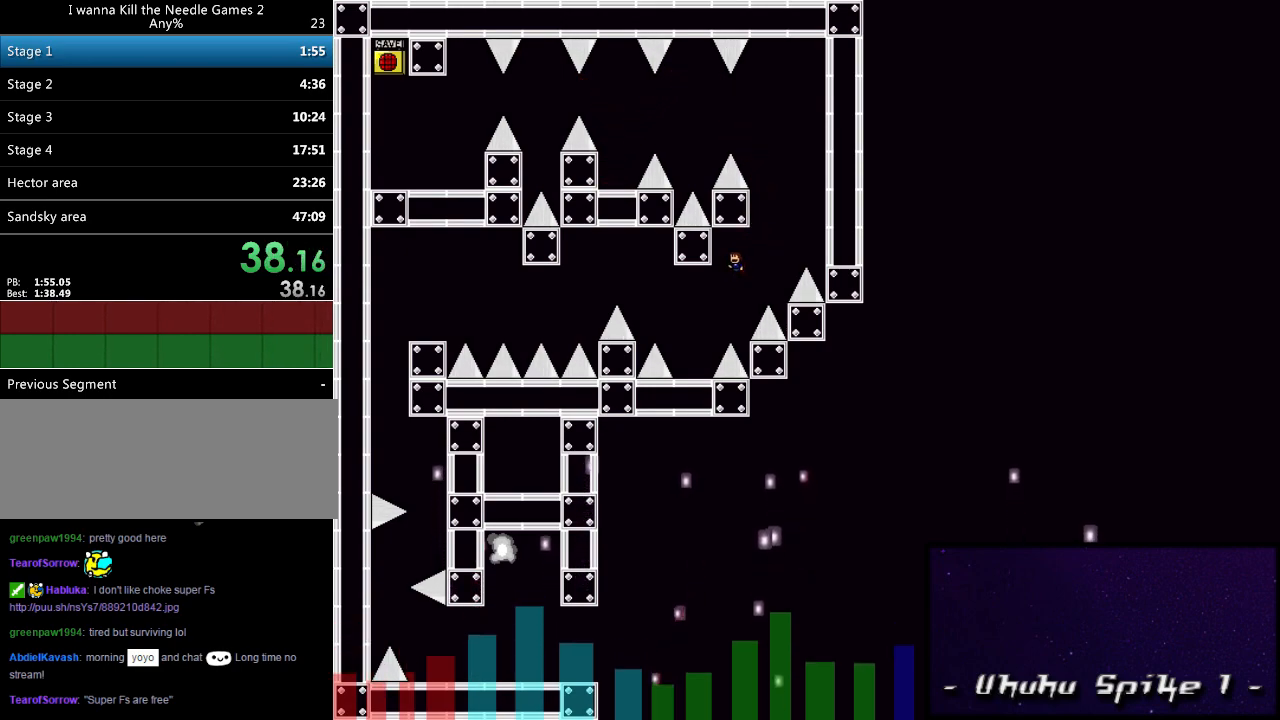
{"keys": [], "events": [[280, "left", "down"], [500, "left", "up"]]}
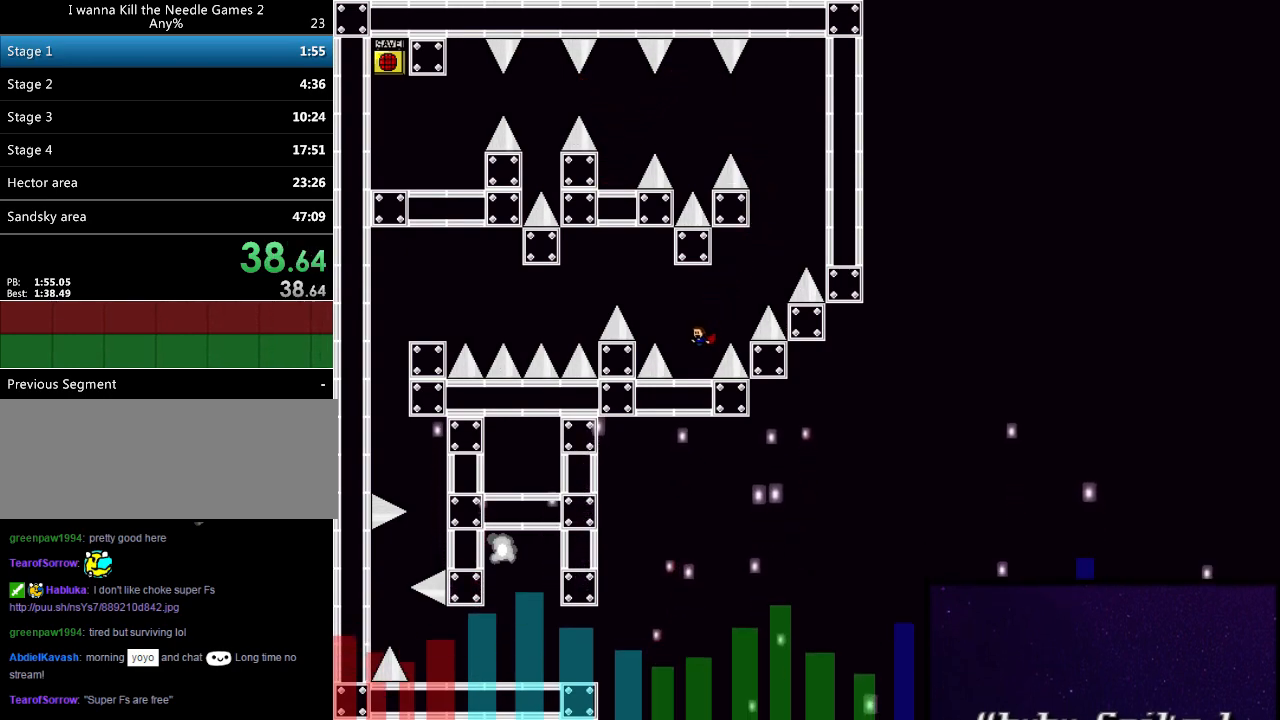
{"keys": ["left", "shift_l"], "events": [[40, "left", "down"], [100, "shift_l", "down"]]}
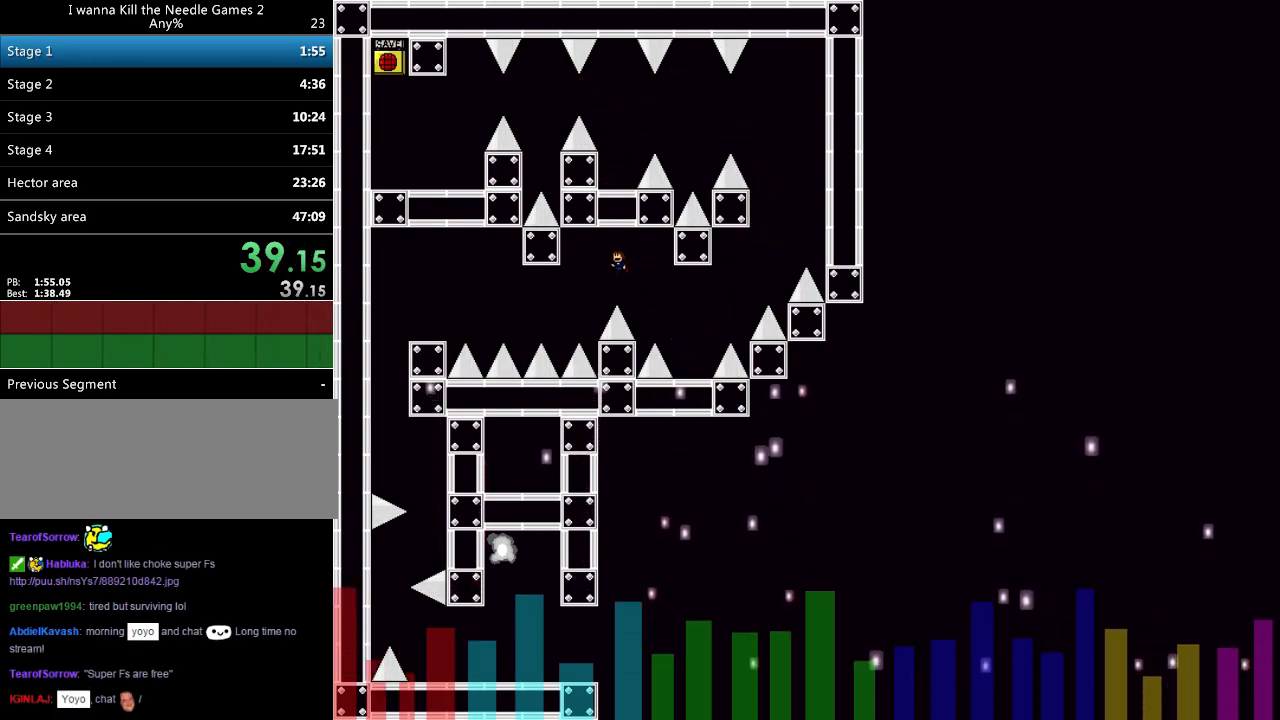
{"keys": ["left", "shift_l"], "events": [[260, "shift_l", "up"], [320, "left", "up"], [380, "left", "down"], [380, "shift_l", "down"]]}
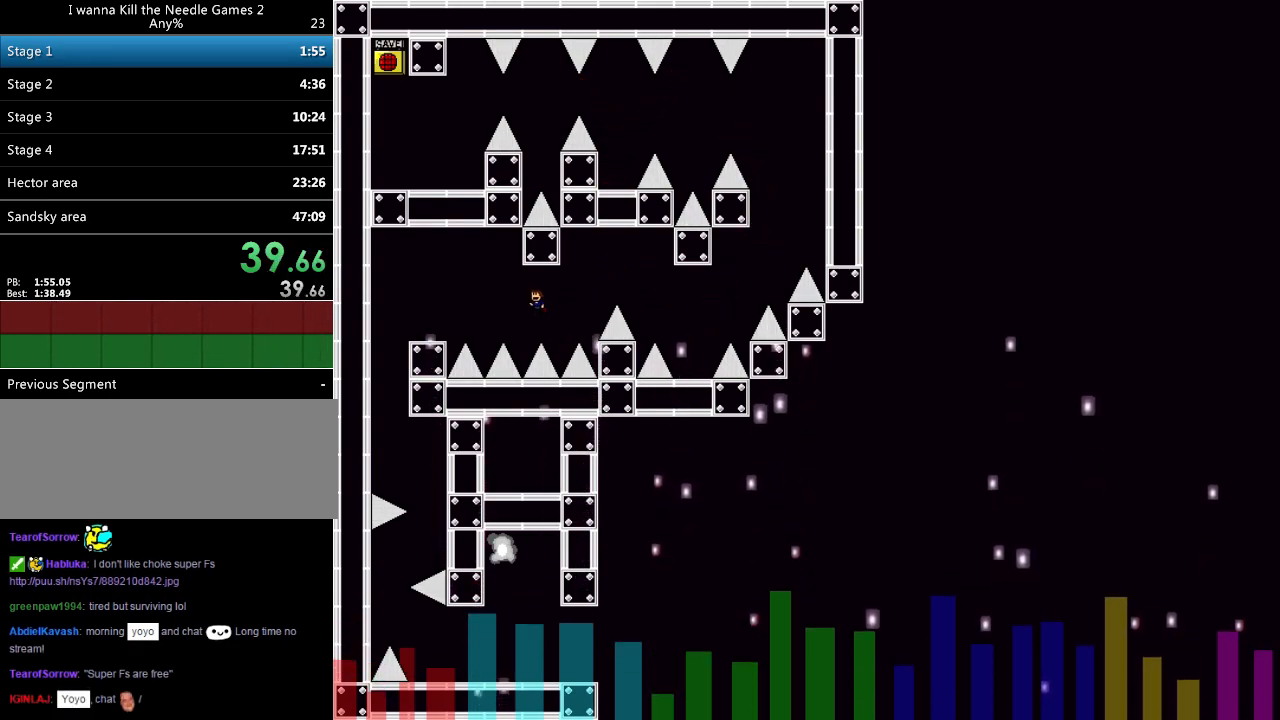
{"keys": ["left", "shift_l"], "events": []}
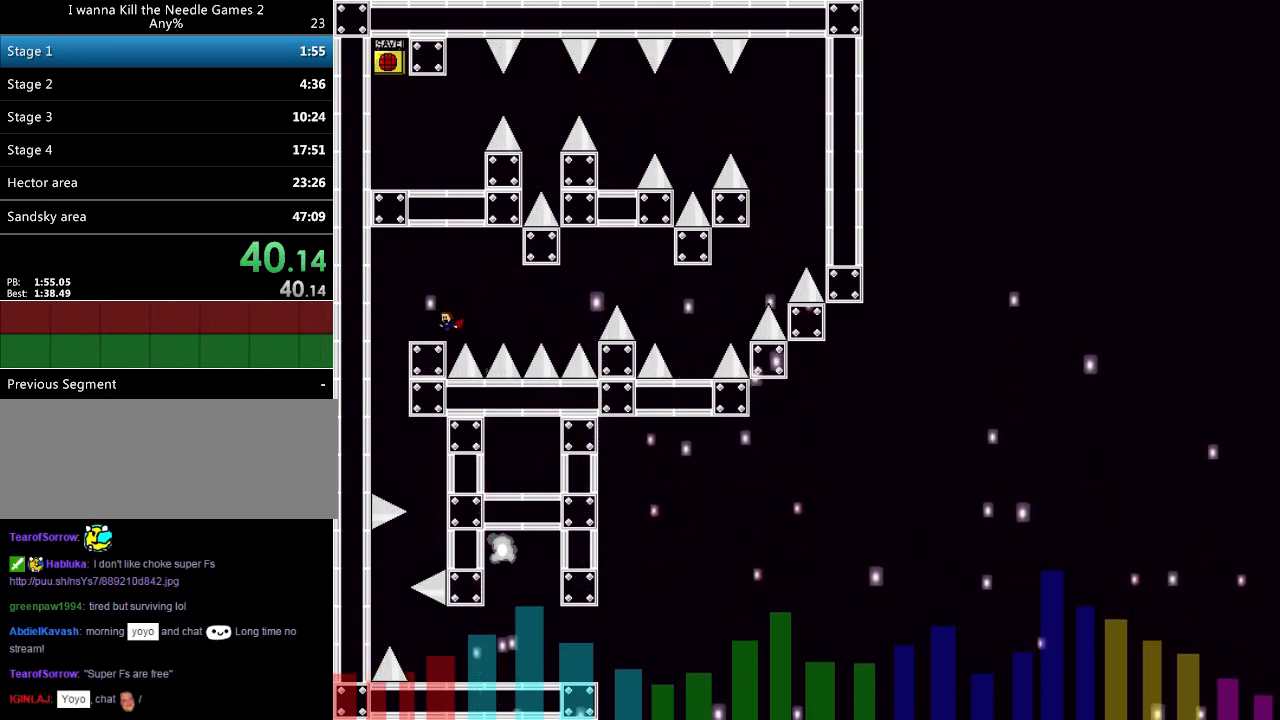
{"keys": ["right"], "events": [[20, "shift_l", "up"], [320, "right", "down"], [360, "left", "up"]]}
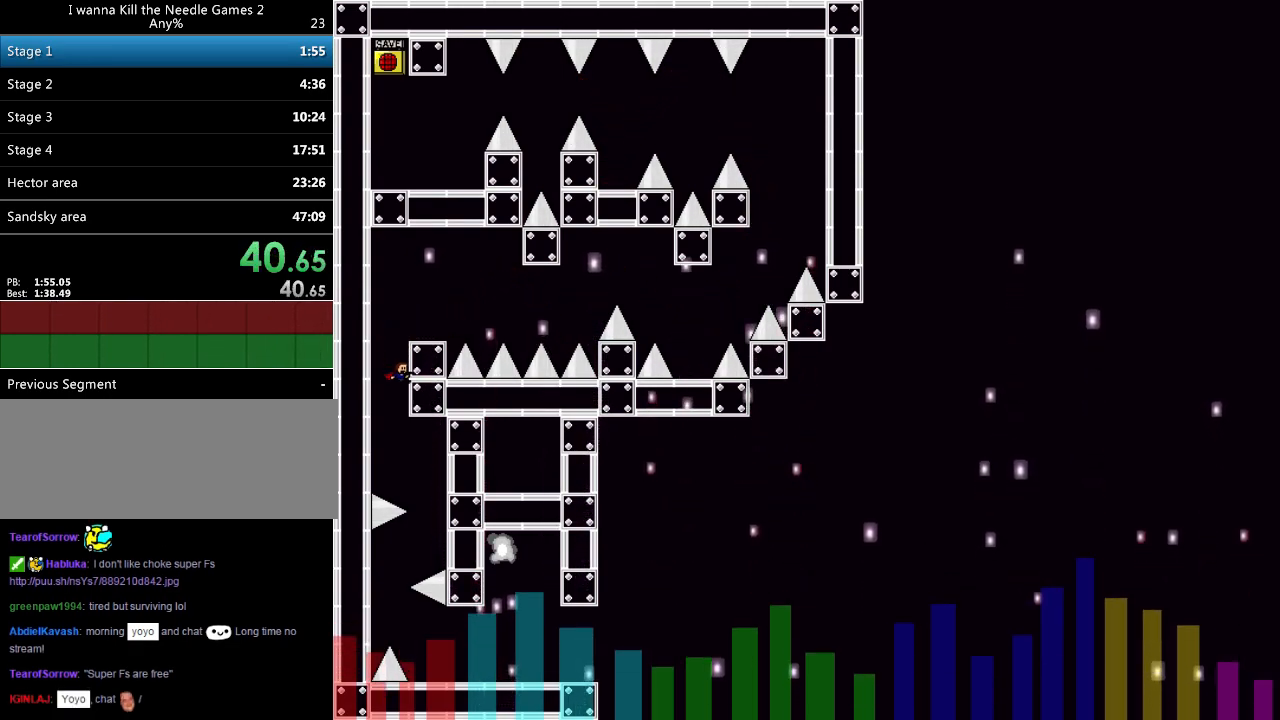
{"keys": [], "events": [[280, "right", "up"], [320, "shift_l", "down"], [340, "shift_l", "up"]]}
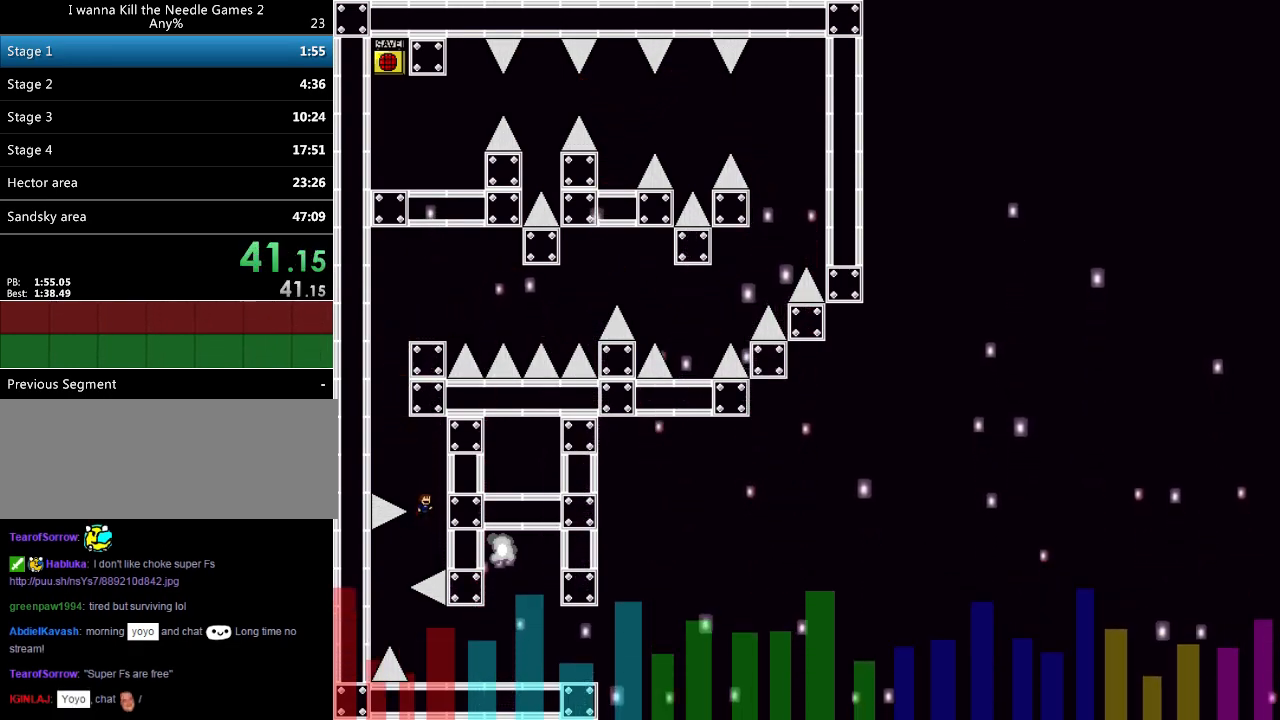
{"keys": ["right"], "events": [[140, "left", "down"], [300, "left", "up"], [360, "right", "down"]]}
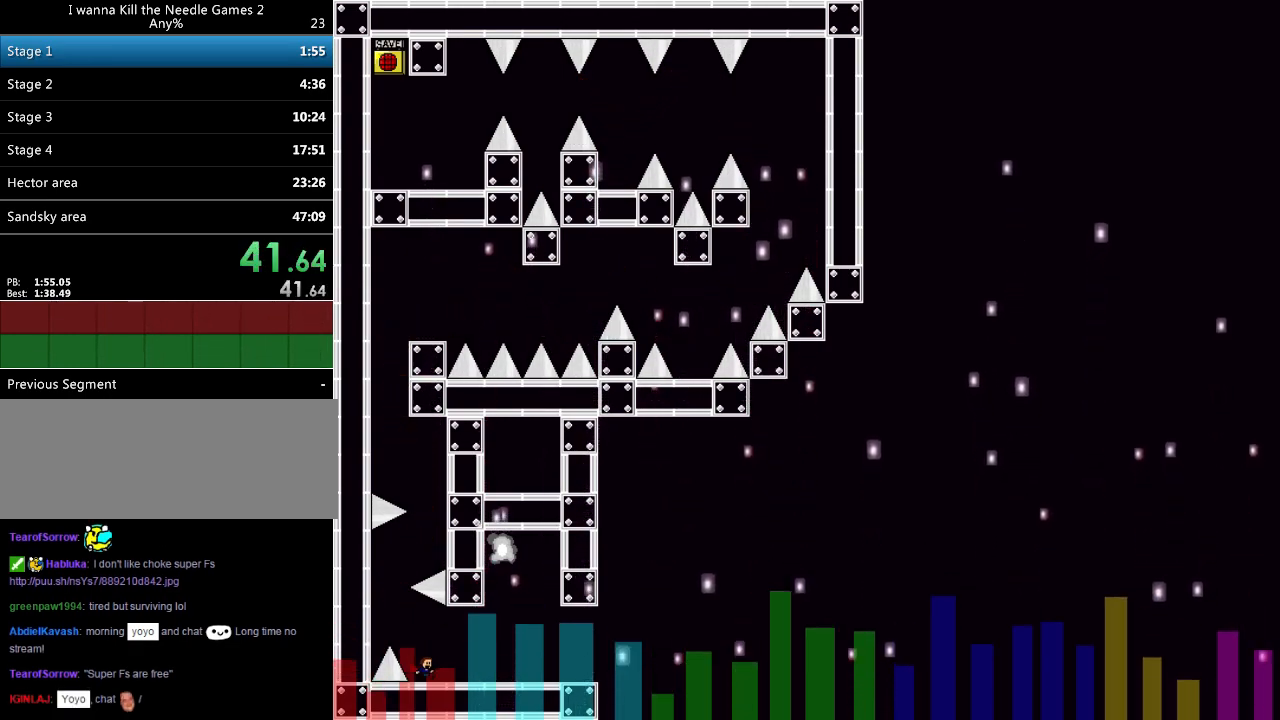
{"keys": ["shift_l"], "events": [[240, "shift_l", "down"], [320, "shift_l", "up"], [380, "shift_l", "down"], [440, "right", "up"]]}
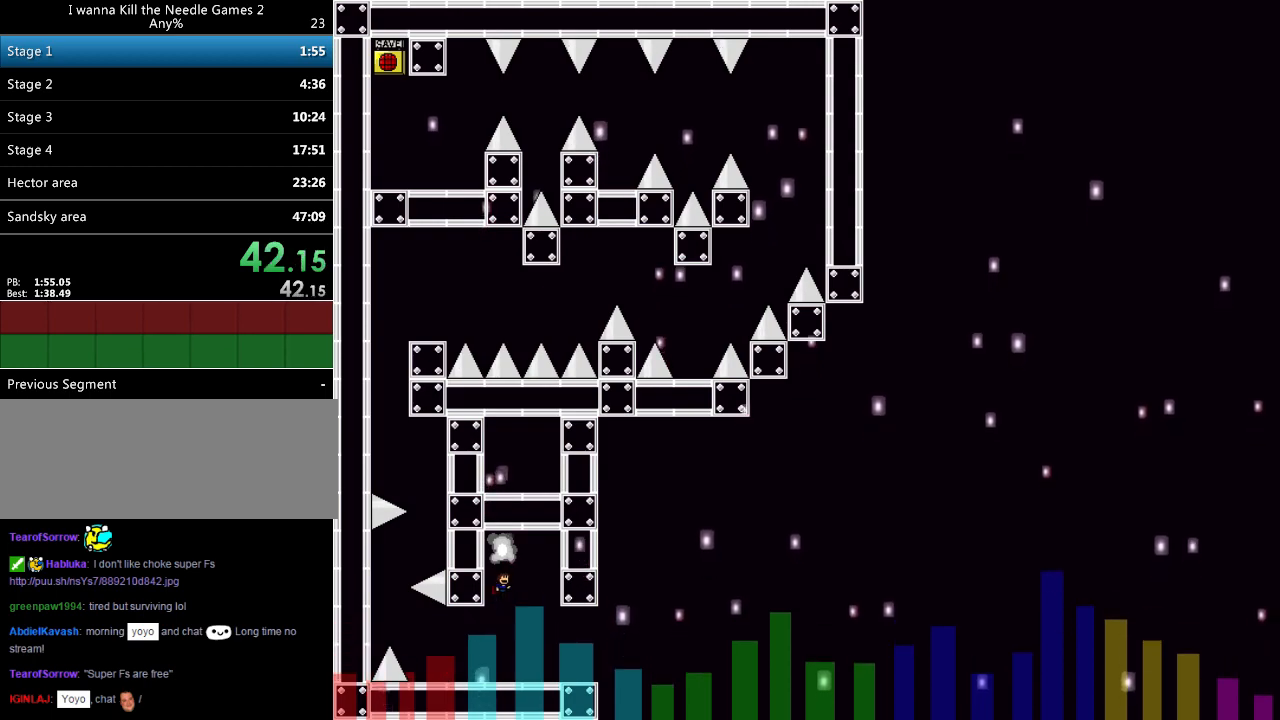
{"keys": [], "events": [[80, "left", "down"], [220, "left", "up"], [260, "shift_l", "up"]]}
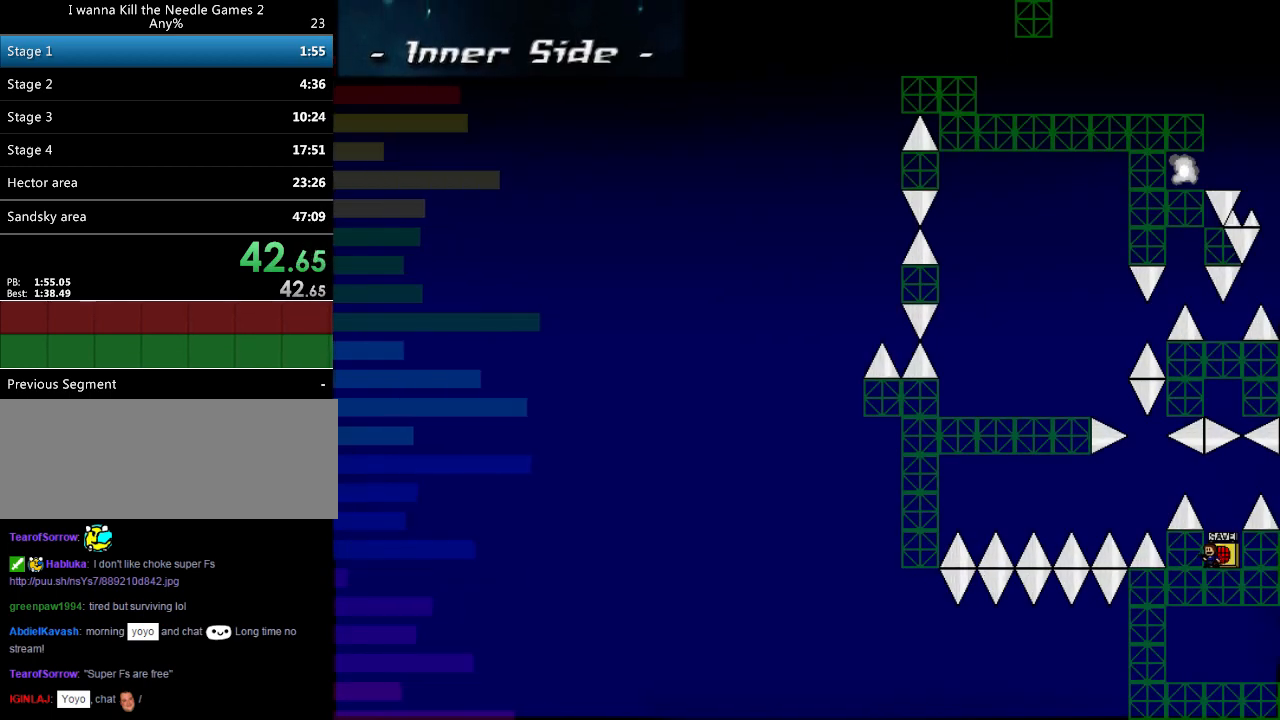
{"keys": ["right"], "events": [[160, "right", "down"], [280, "left", "down"], [280, "right", "up"], [480, "left", "up"], [480, "right", "down"]]}
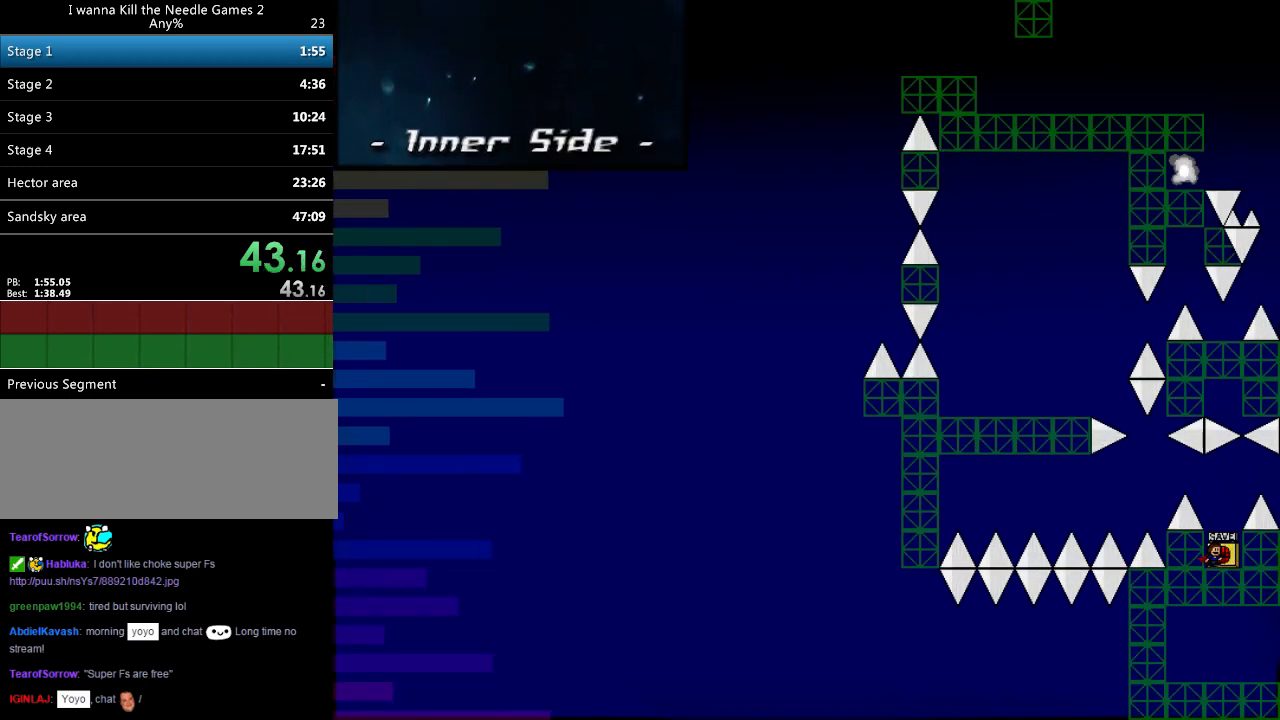
{"keys": ["left", "shift_l"], "events": [[20, "right", "up"], [20, "z", "down"], [80, "z", "up"], [100, "left", "down"], [260, "left", "up"], [280, "shift_l", "down"], [400, "left", "down"]]}
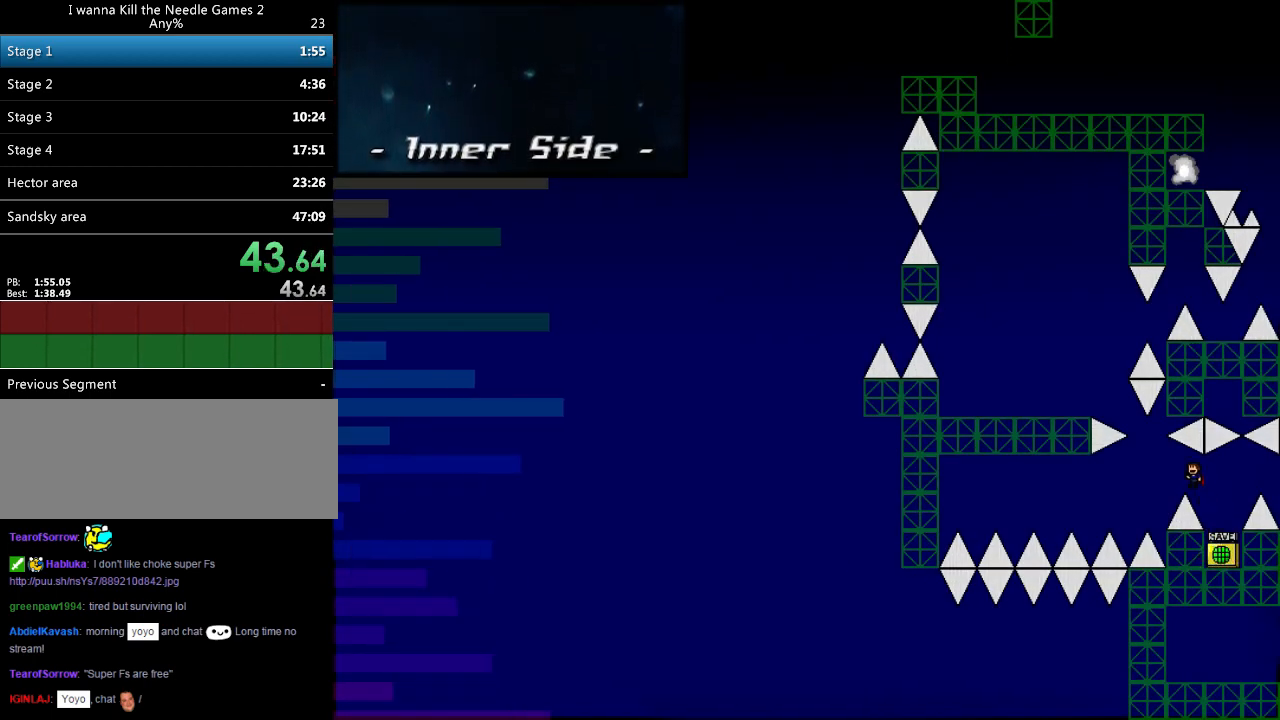
{"keys": ["left", "shift_l"], "events": [[160, "shift_l", "up"], [240, "shift_l", "down"]]}
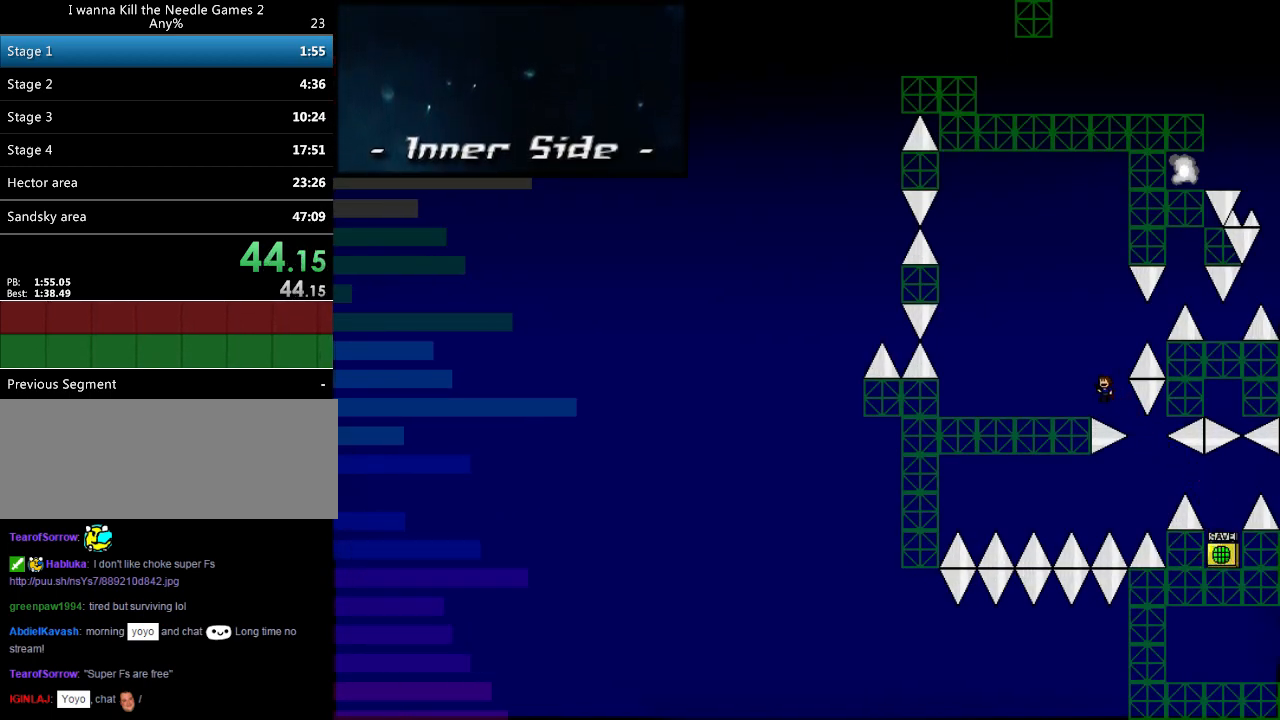
{"keys": ["right"], "events": [[80, "shift_l", "up"], [100, "left", "up"], [240, "right", "down"], [260, "shift_l", "down"], [480, "shift_l", "up"]]}
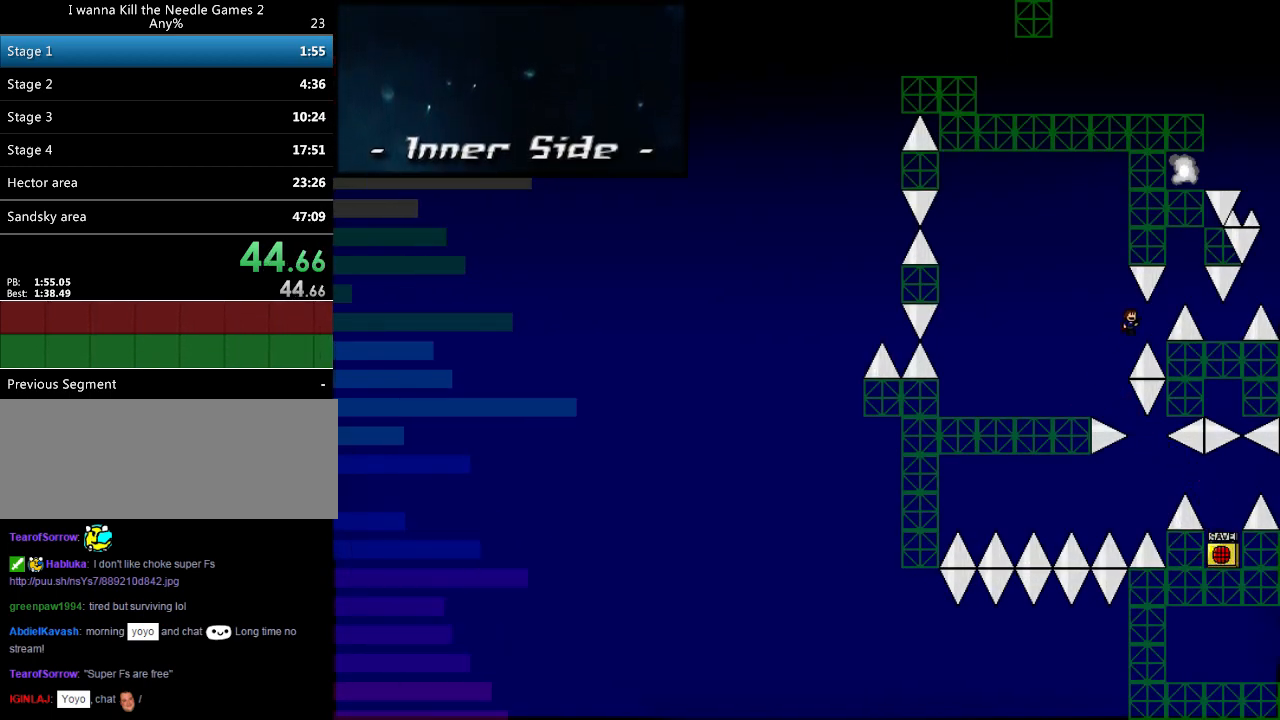
{"keys": [], "events": [[140, "shift_l", "down"], [400, "shift_l", "up"], [420, "right", "up"]]}
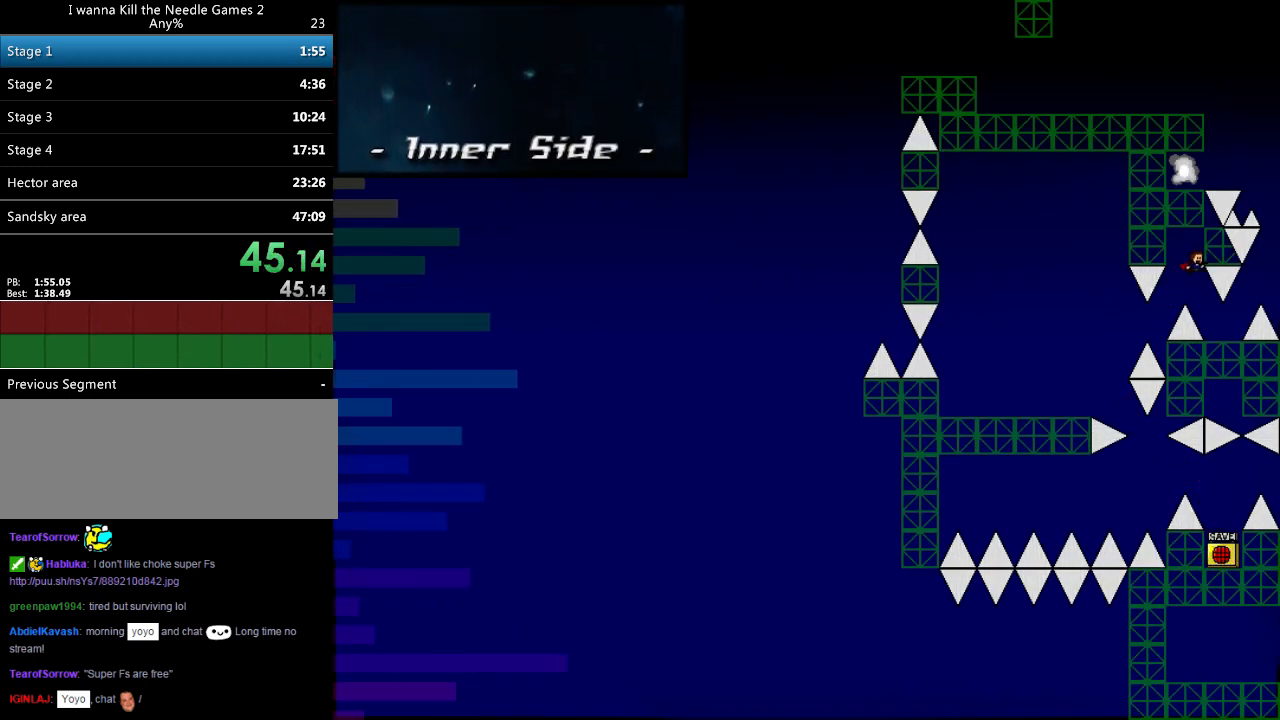
{"keys": ["right", "shift_l"], "events": [[180, "right", "down"], [360, "shift_l", "down"]]}